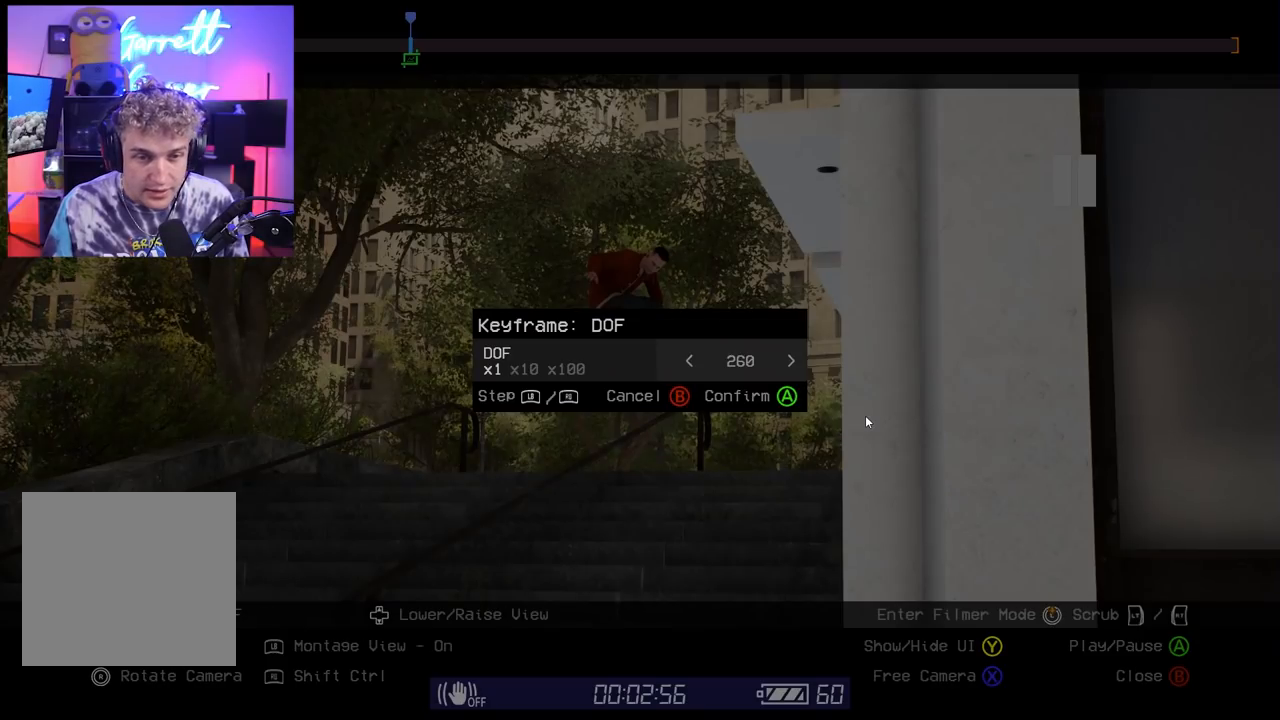
Gameplay with a controller (Xbox layout); each line is a JSON object with the inputs held at the frame after it. "events" lists button and stick changes between this image and that frame as [ms after this image, input, new state], when the widget could be followed in between.
{"buttons": ["DPAD_LEFT"], "left_stick": "center", "right_stick": "center", "events": [[100, "R1", "down"], [167, "R1", "up"], [467, "DPAD_LEFT", "down"]]}
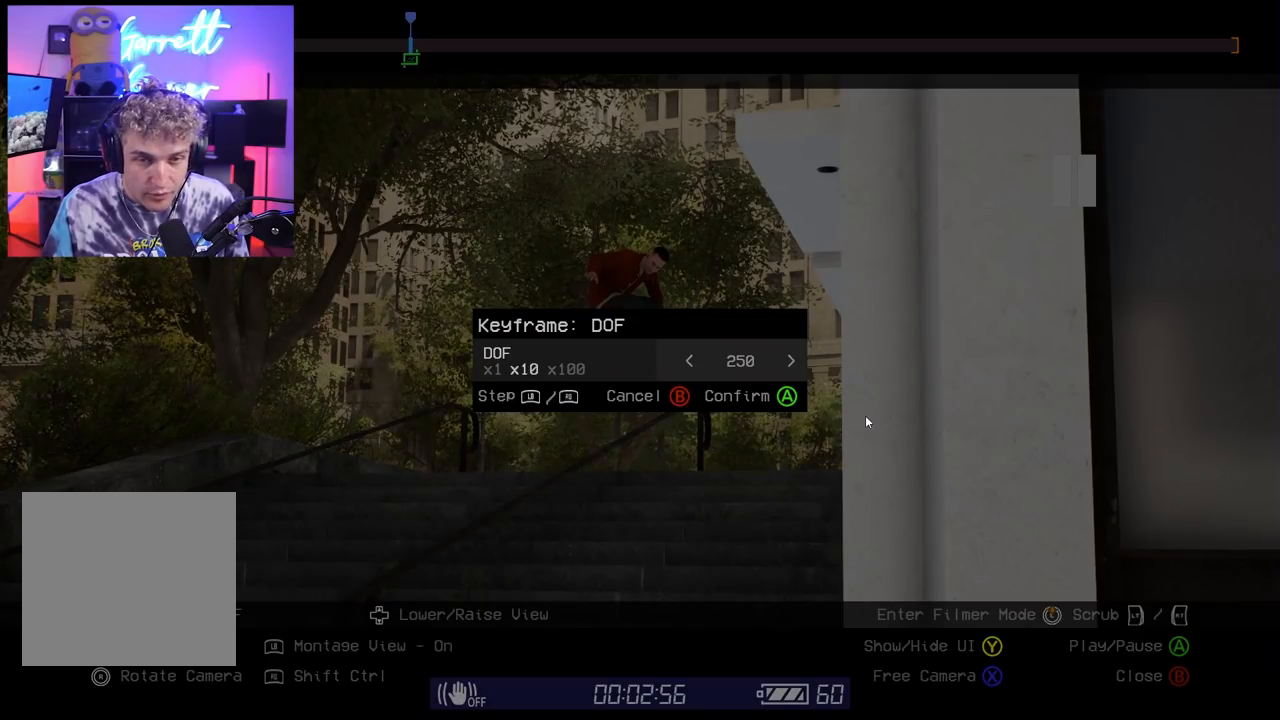
{"buttons": ["DPAD_RIGHT"], "left_stick": "center", "right_stick": "center", "events": [[50, "DPAD_LEFT", "up"], [467, "DPAD_RIGHT", "down"]]}
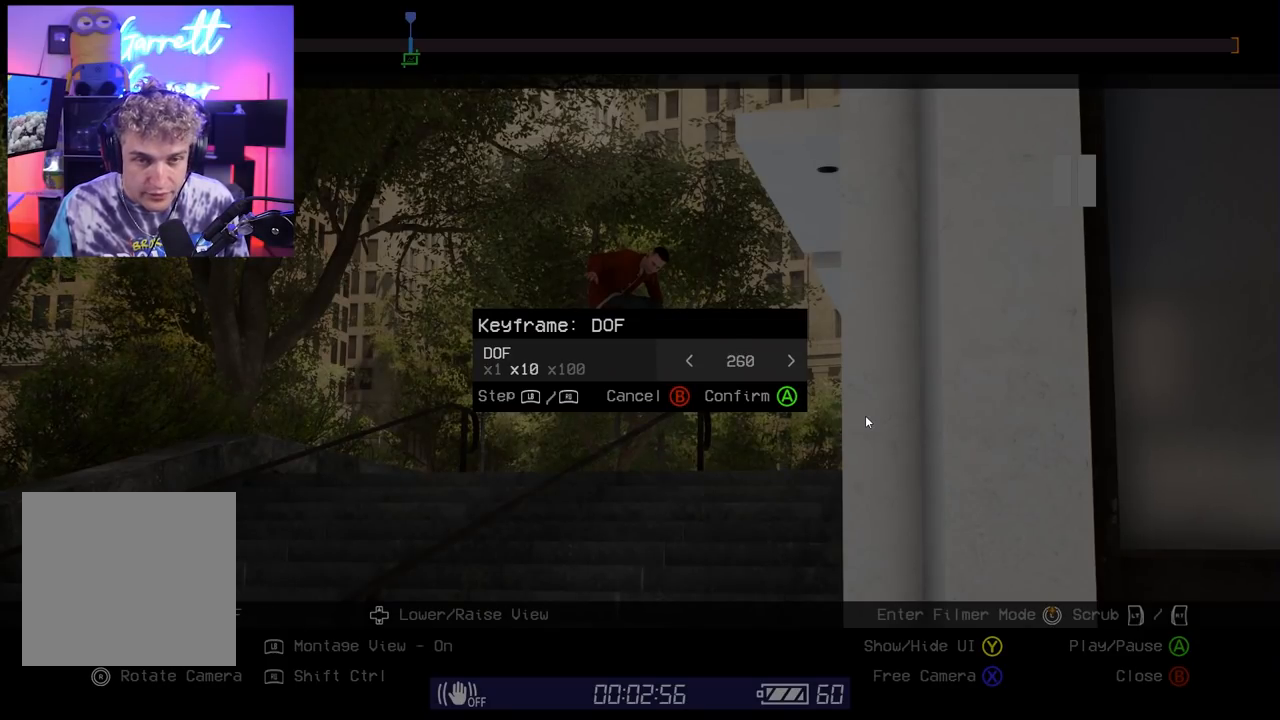
{"buttons": [], "left_stick": "center", "right_stick": "center", "events": [[483, "DPAD_LEFT", "down"], [483, "DPAD_RIGHT", "up"], [500, "DPAD_LEFT", "up"]]}
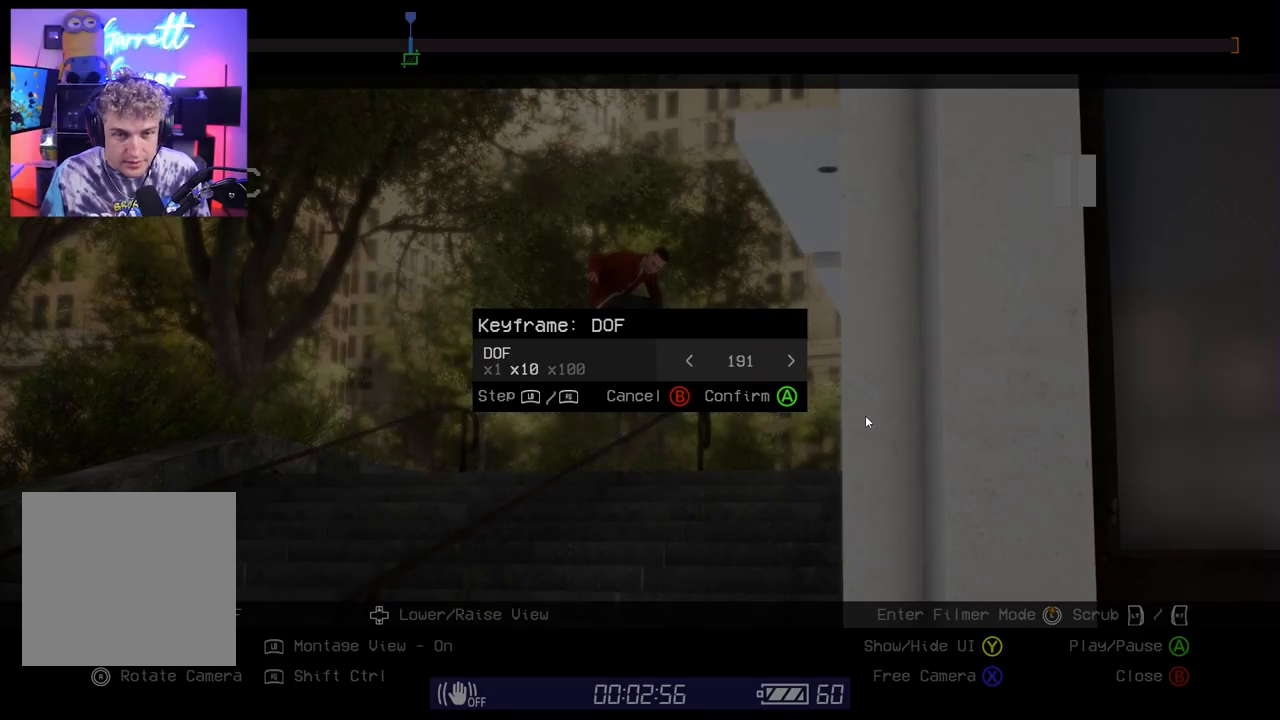
{"buttons": [], "left_stick": "center", "right_stick": "center", "events": [[383, "DPAD_RIGHT", "down"], [500, "DPAD_RIGHT", "up"]]}
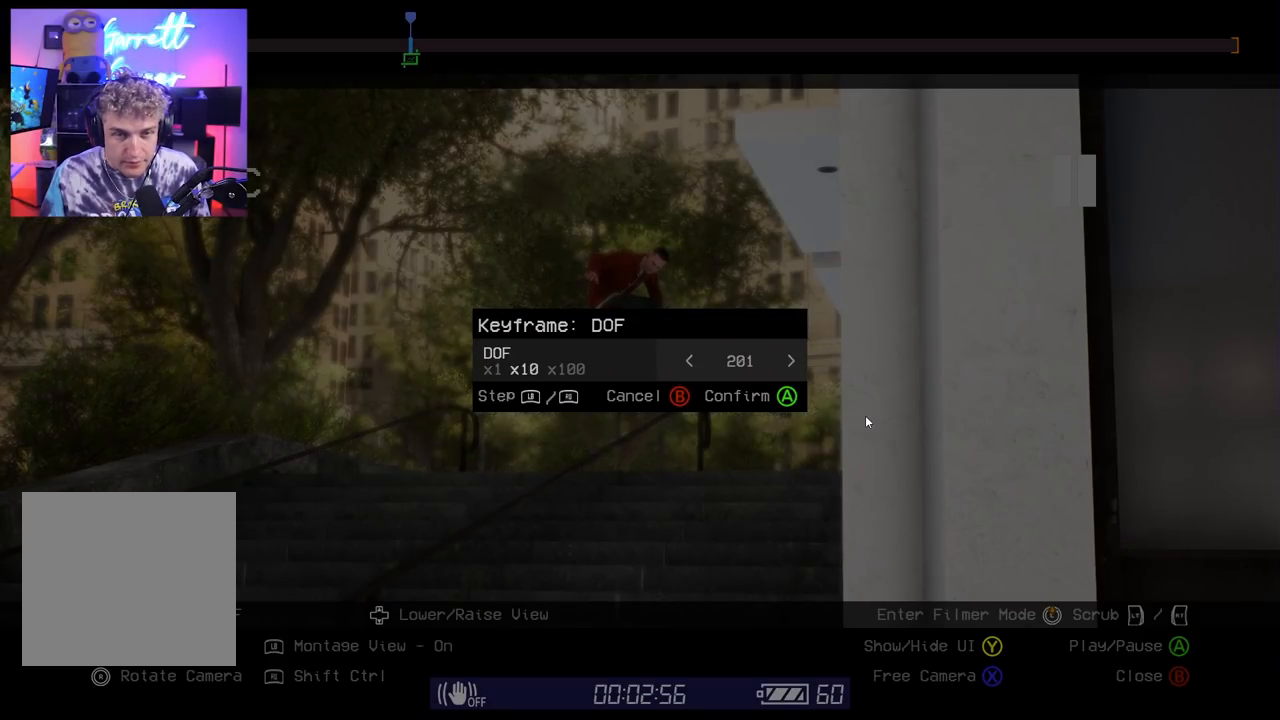
{"buttons": [], "left_stick": "center", "right_stick": "center", "events": []}
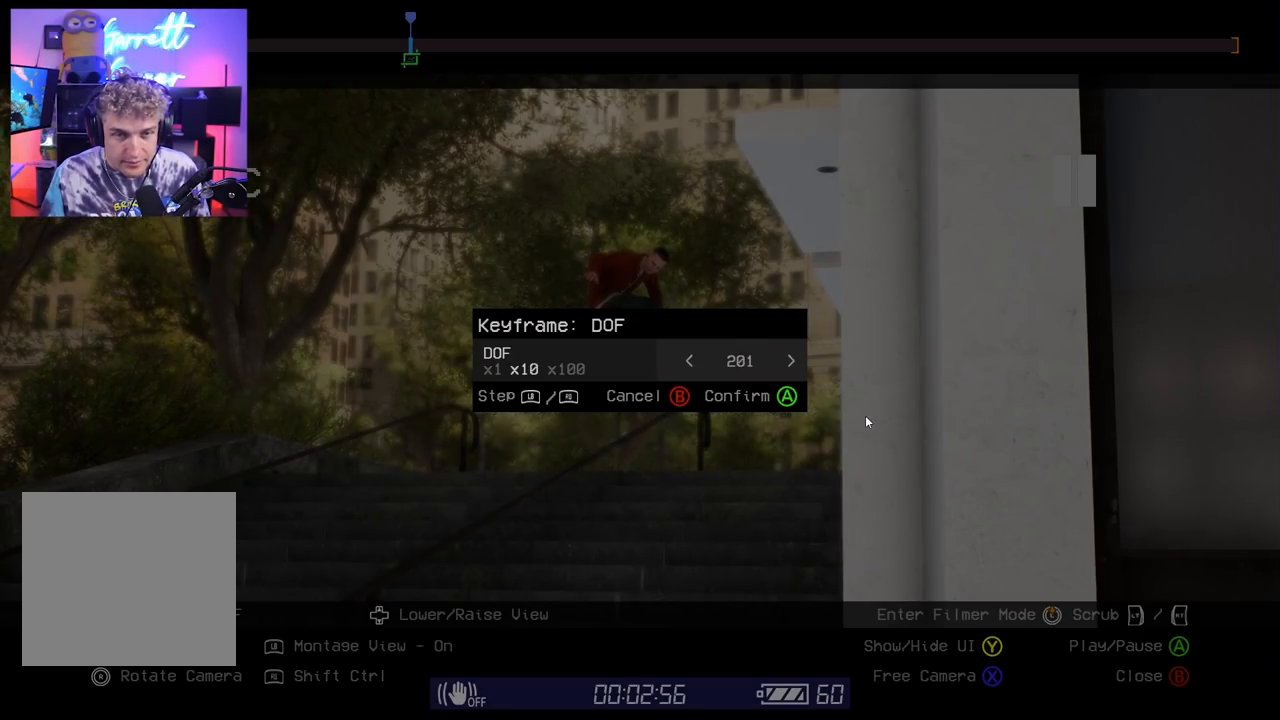
{"buttons": [], "left_stick": "center", "right_stick": "center", "events": []}
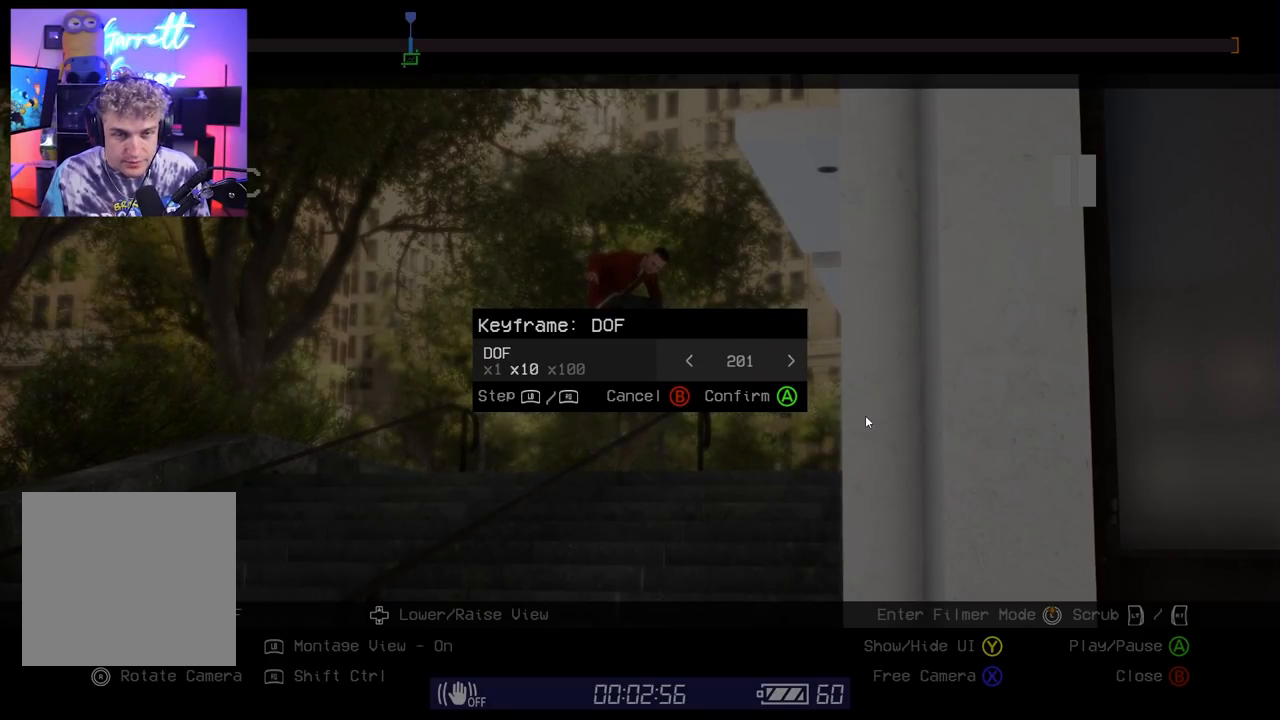
{"buttons": [], "left_stick": "center", "right_stick": "center", "events": []}
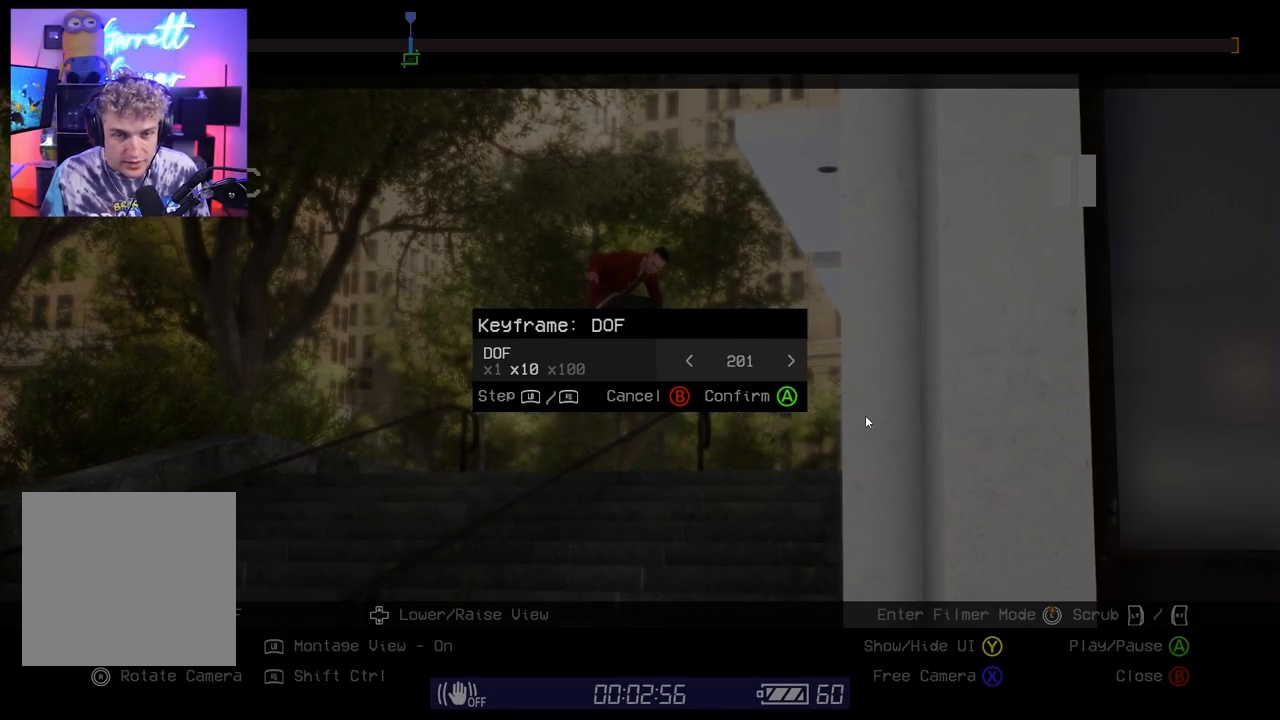
{"buttons": [], "left_stick": "center", "right_stick": "center", "events": [[400, "DPAD_RIGHT", "down"], [500, "DPAD_RIGHT", "up"]]}
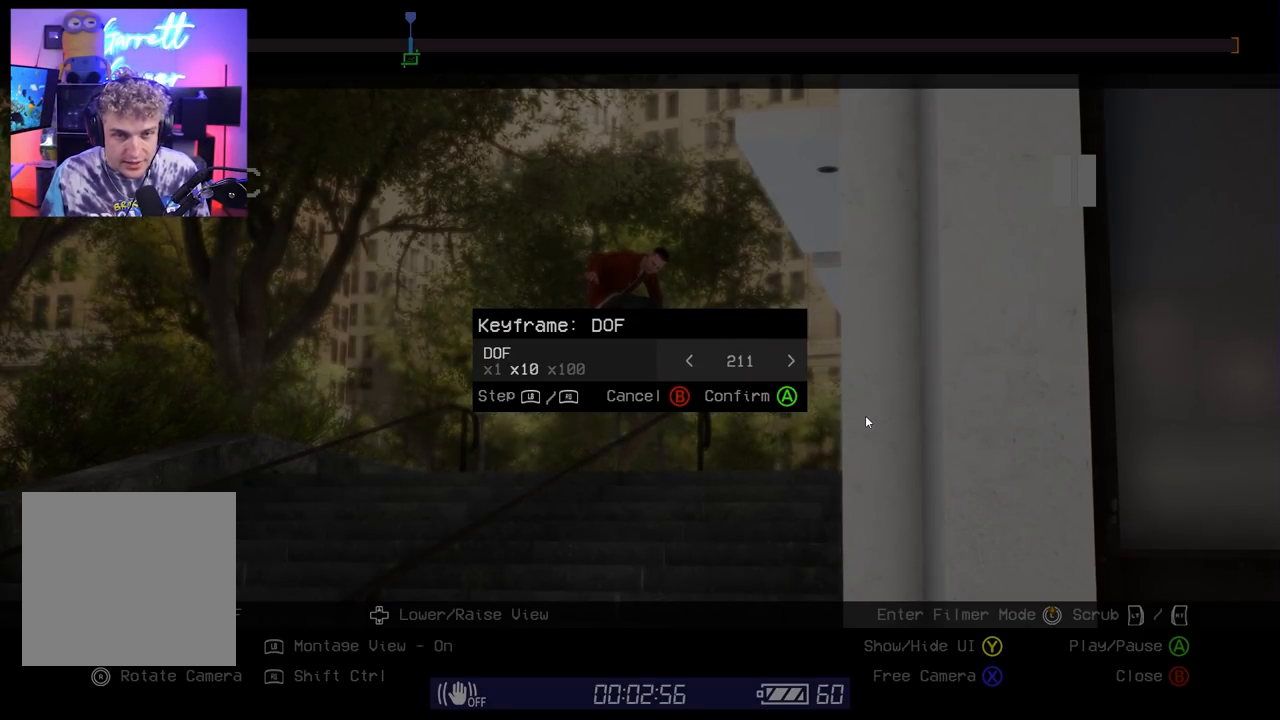
{"buttons": [], "left_stick": "center", "right_stick": "center", "events": [[233, "DPAD_LEFT", "down"], [350, "DPAD_LEFT", "up"]]}
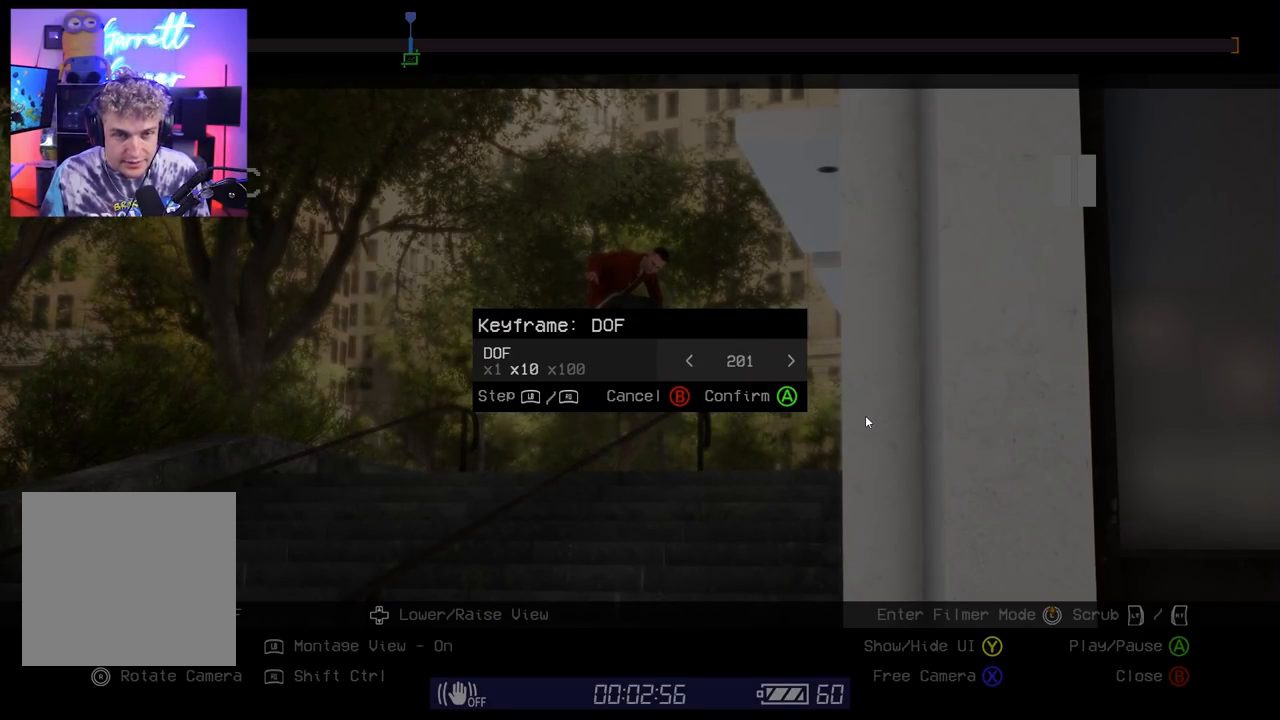
{"buttons": [], "left_stick": "center", "right_stick": "center", "events": []}
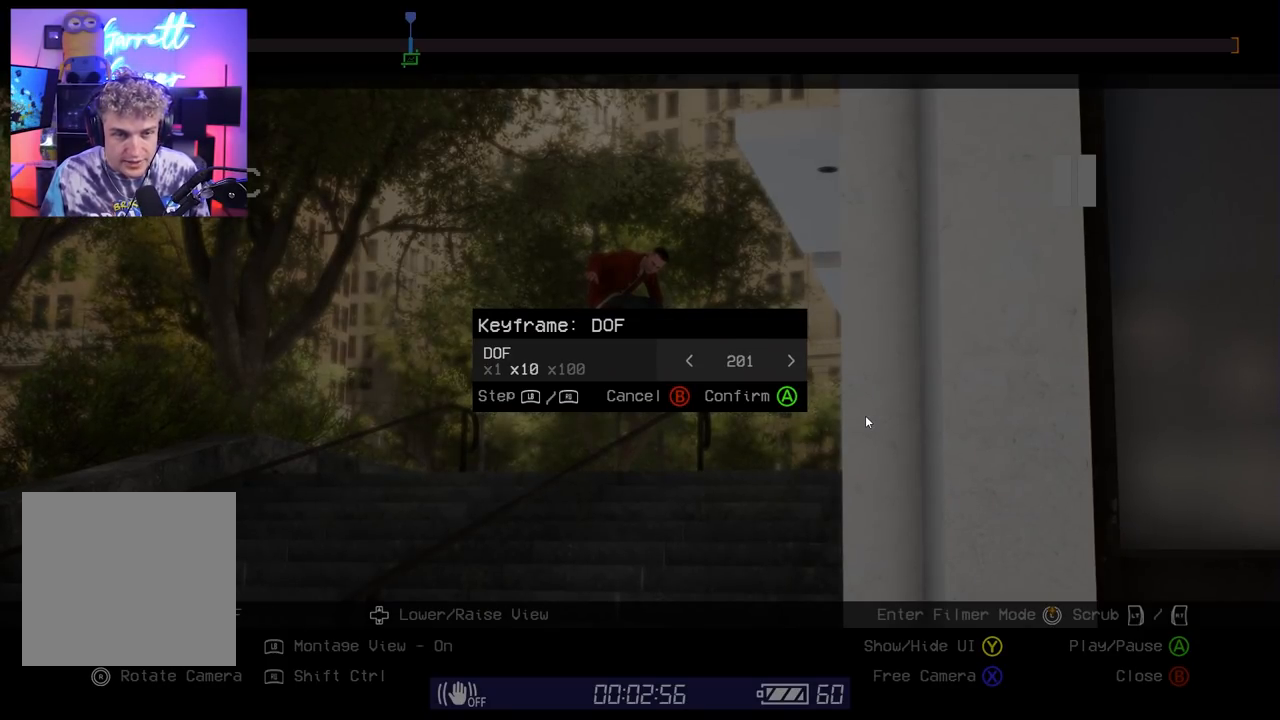
{"buttons": [], "left_stick": "center", "right_stick": "center", "events": []}
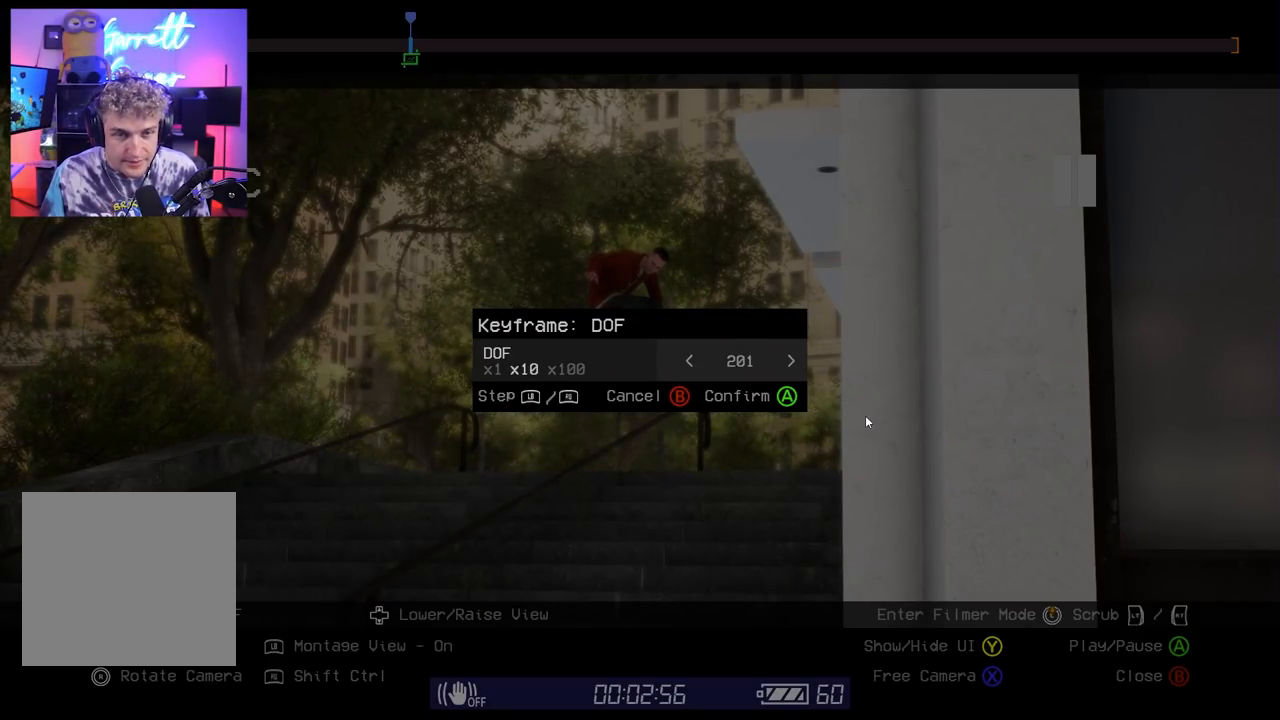
{"buttons": [], "left_stick": "center", "right_stick": "center", "events": []}
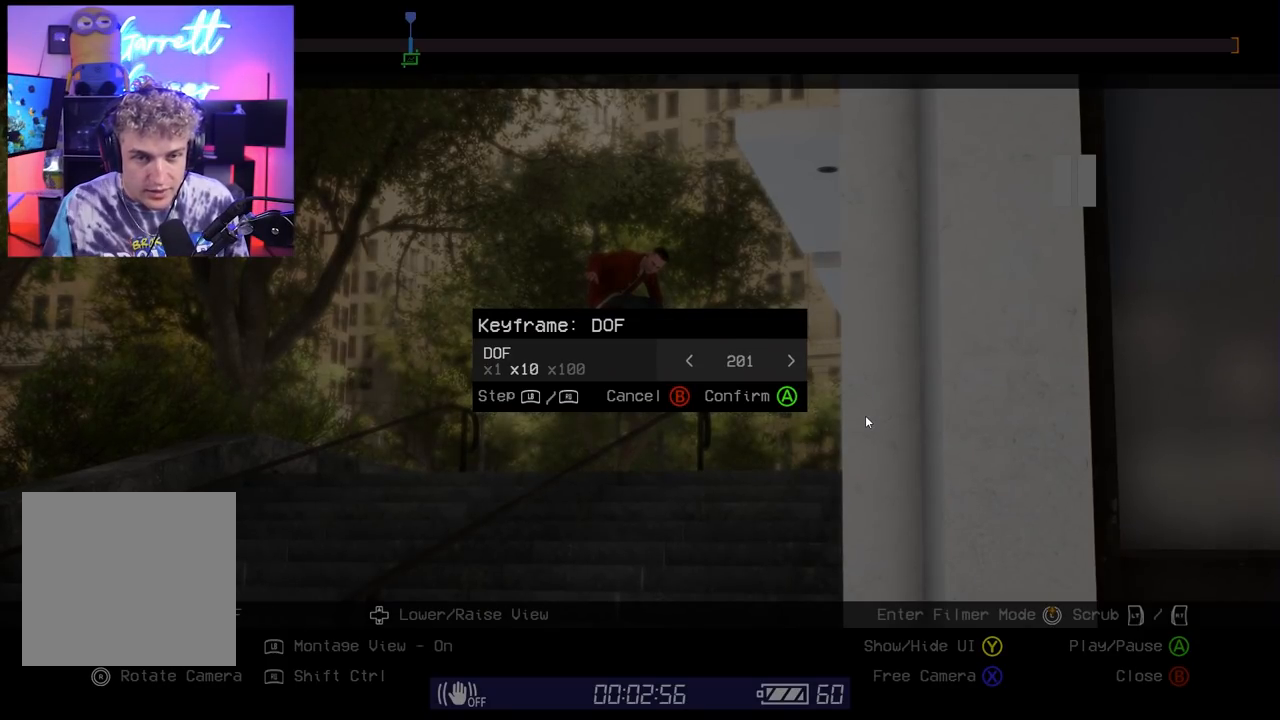
{"buttons": [], "left_stick": "center", "right_stick": "center", "events": [[133, "A", "down"], [233, "A", "up"]]}
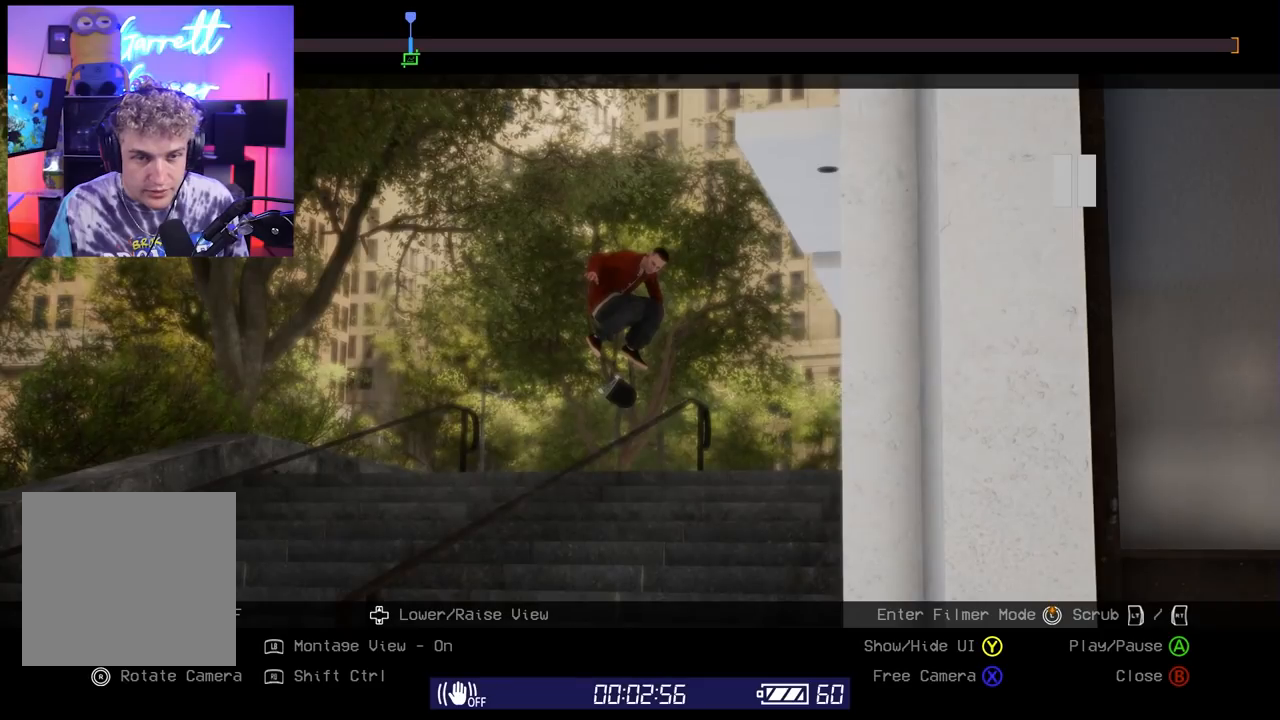
{"buttons": [], "left_stick": "center", "right_stick": "center", "events": []}
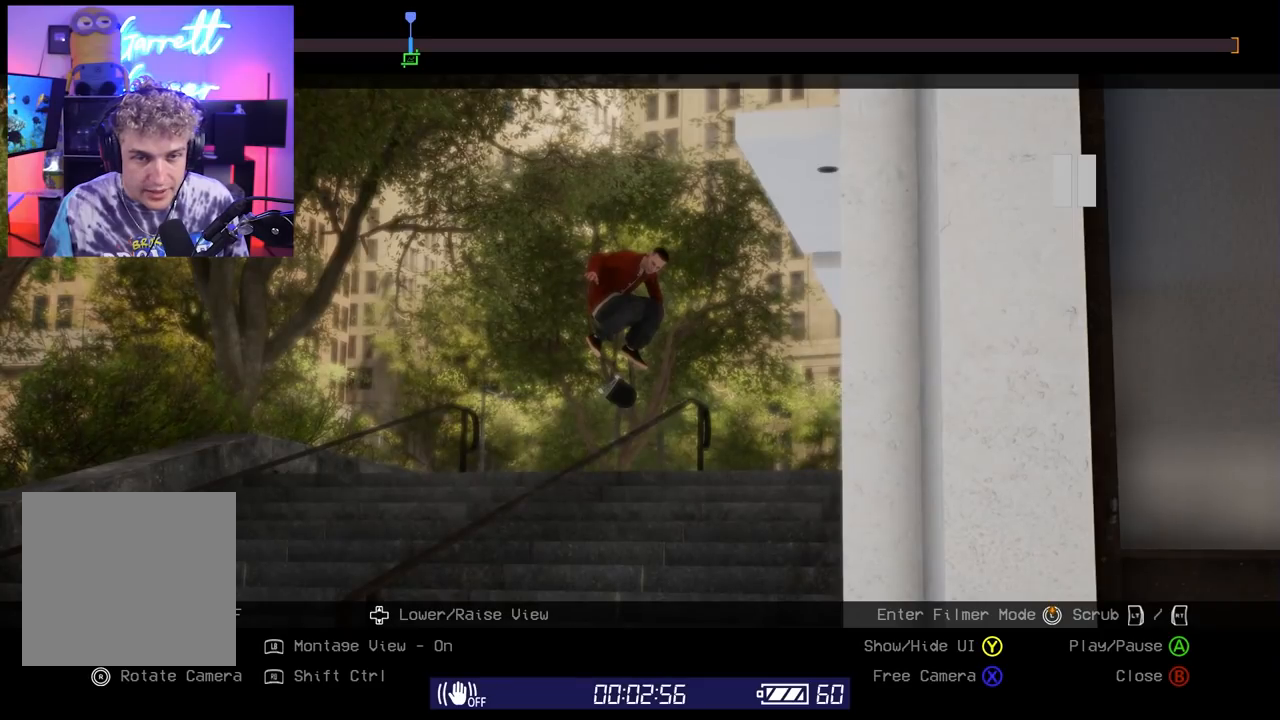
{"buttons": ["L2"], "left_stick": "center", "right_stick": "center", "events": [[150, "L2", "down"]]}
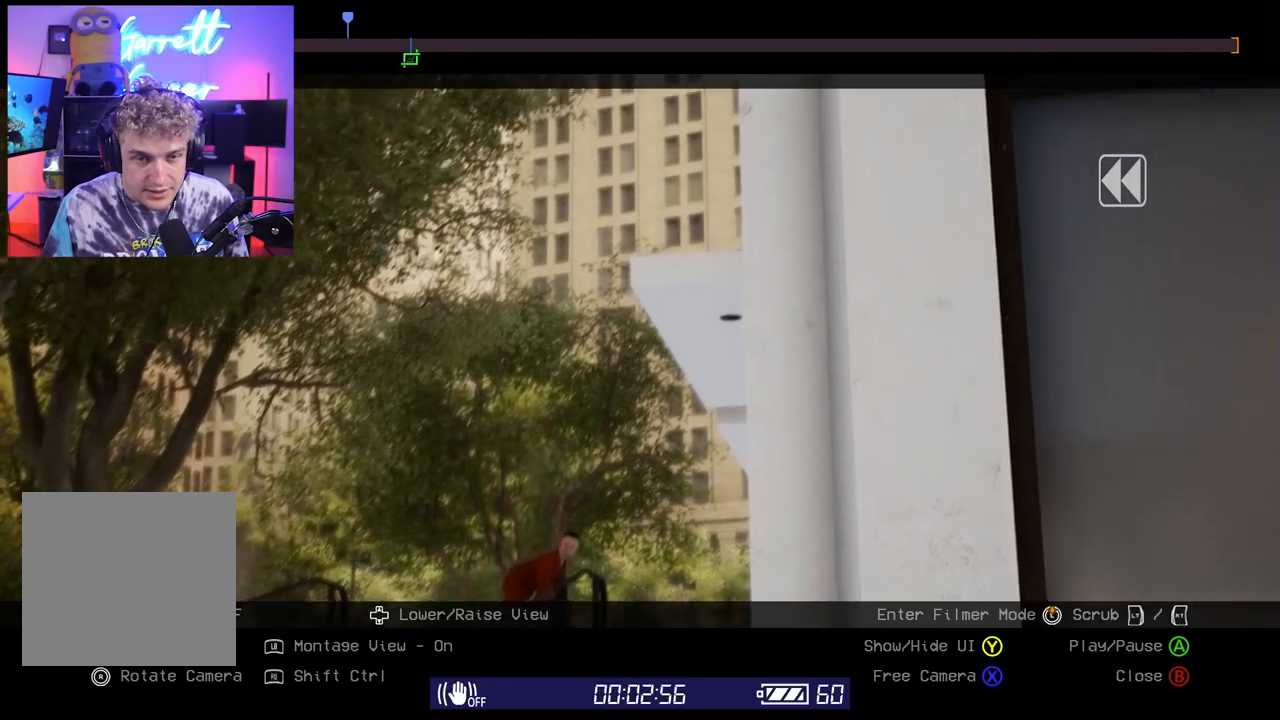
{"buttons": ["R2"], "left_stick": "center", "right_stick": "center", "events": [[233, "L2", "up"], [367, "R2", "down"]]}
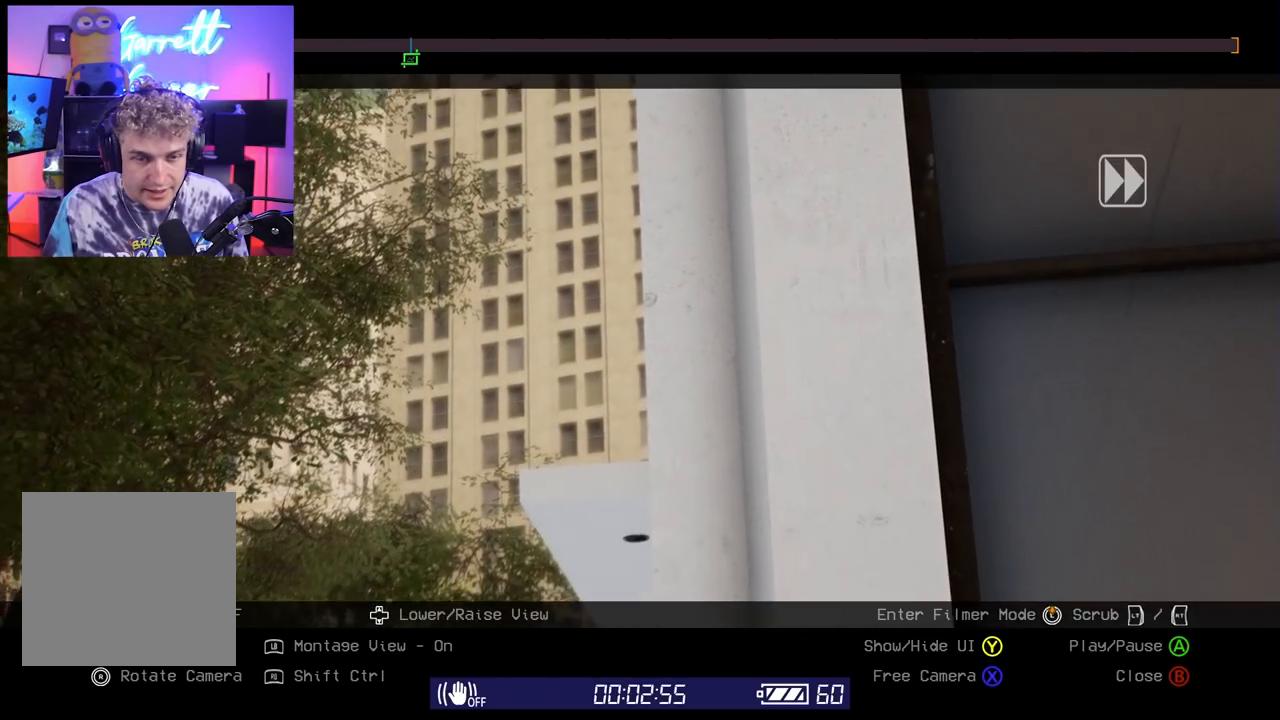
{"buttons": ["R2"], "left_stick": "center", "right_stick": "center", "events": []}
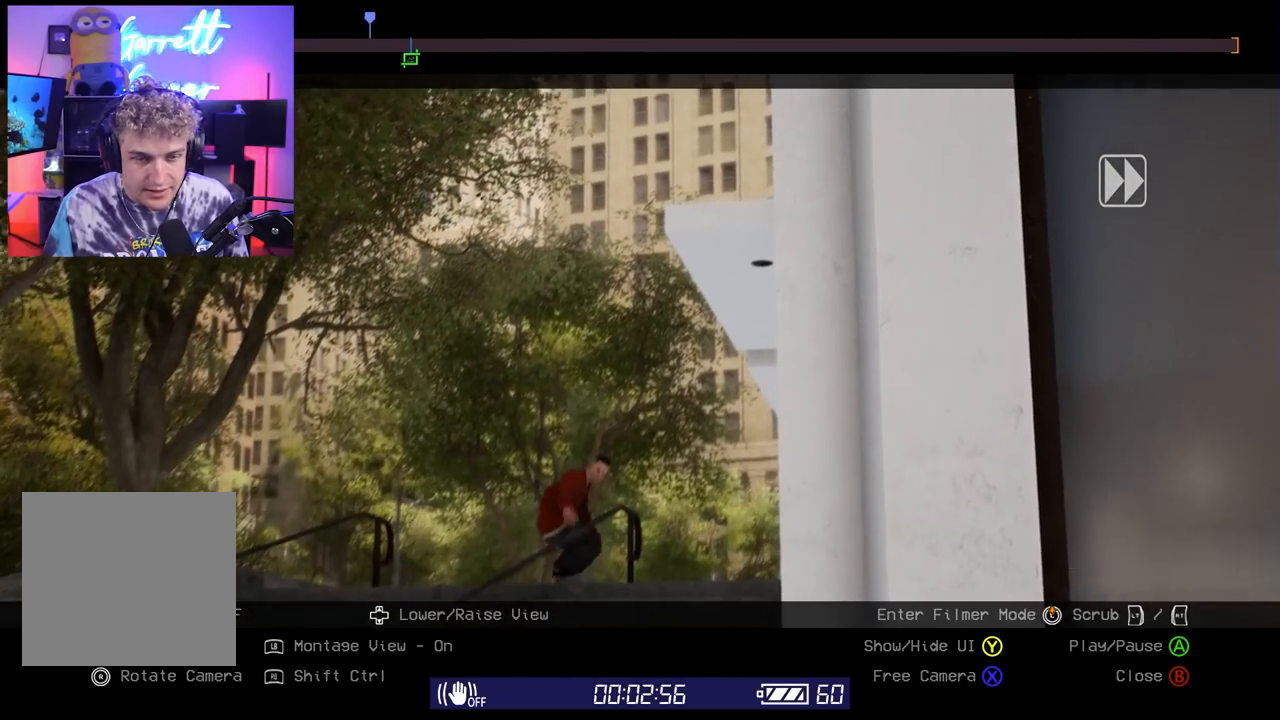
{"buttons": [], "left_stick": "center", "right_stick": "center", "events": [[333, "R2", "up"]]}
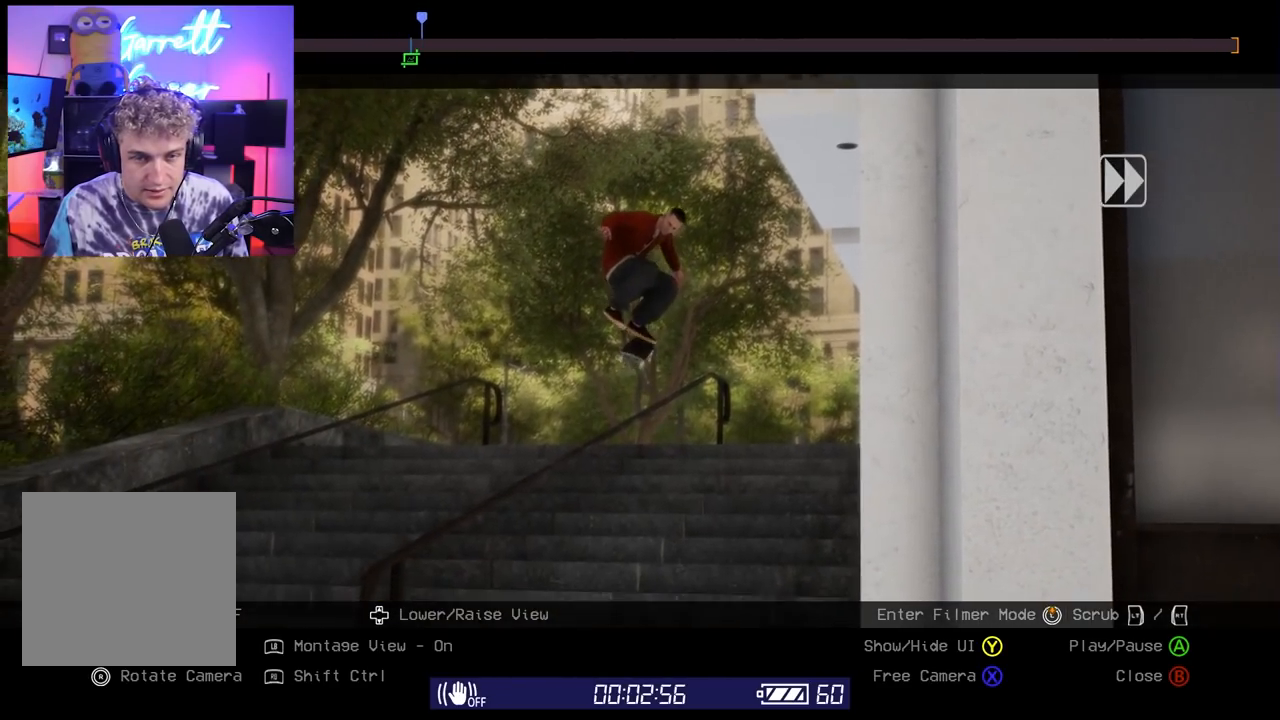
{"buttons": [], "left_stick": "center", "right_stick": "center", "events": []}
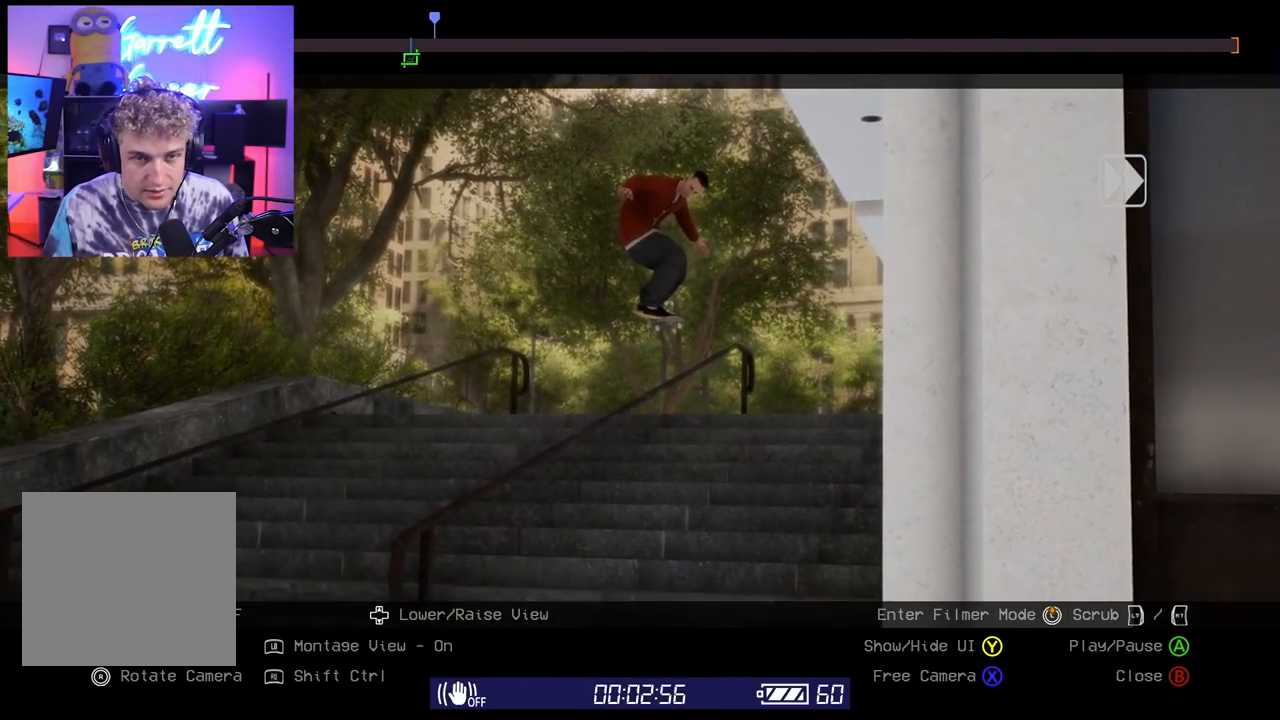
{"buttons": [], "left_stick": "center", "right_stick": "center", "events": []}
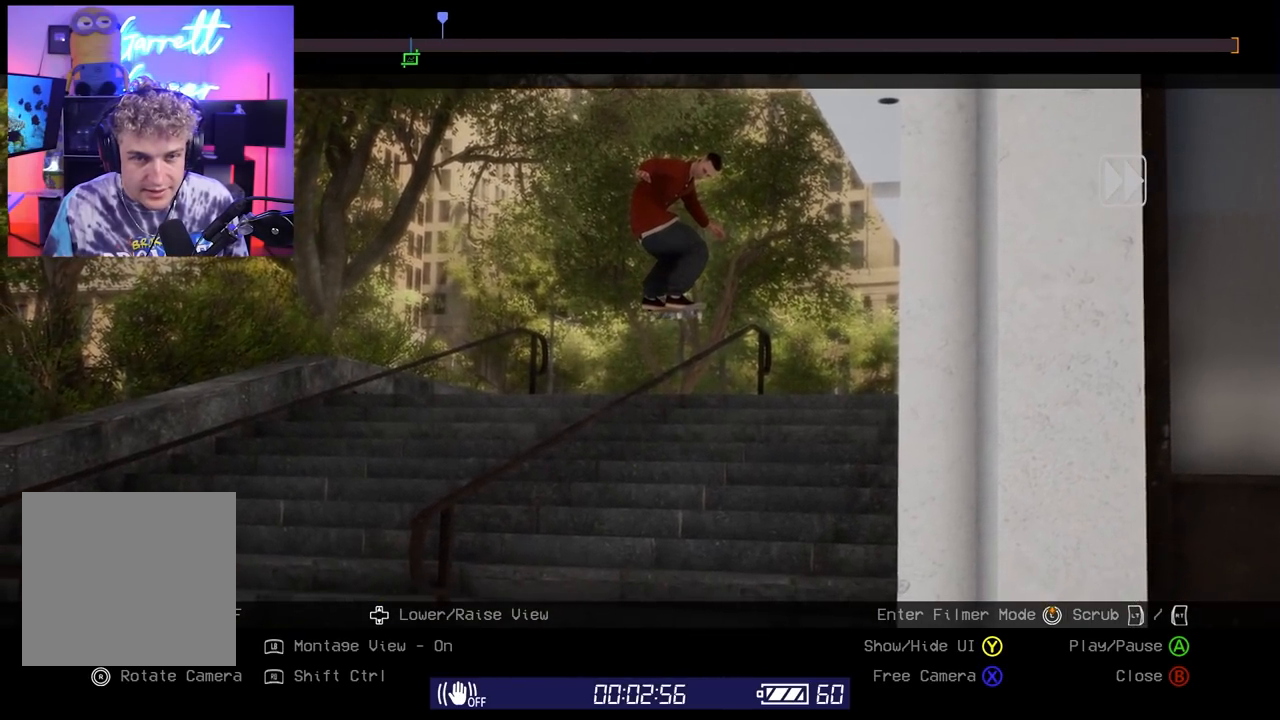
{"buttons": [], "left_stick": "center", "right_stick": "center", "events": []}
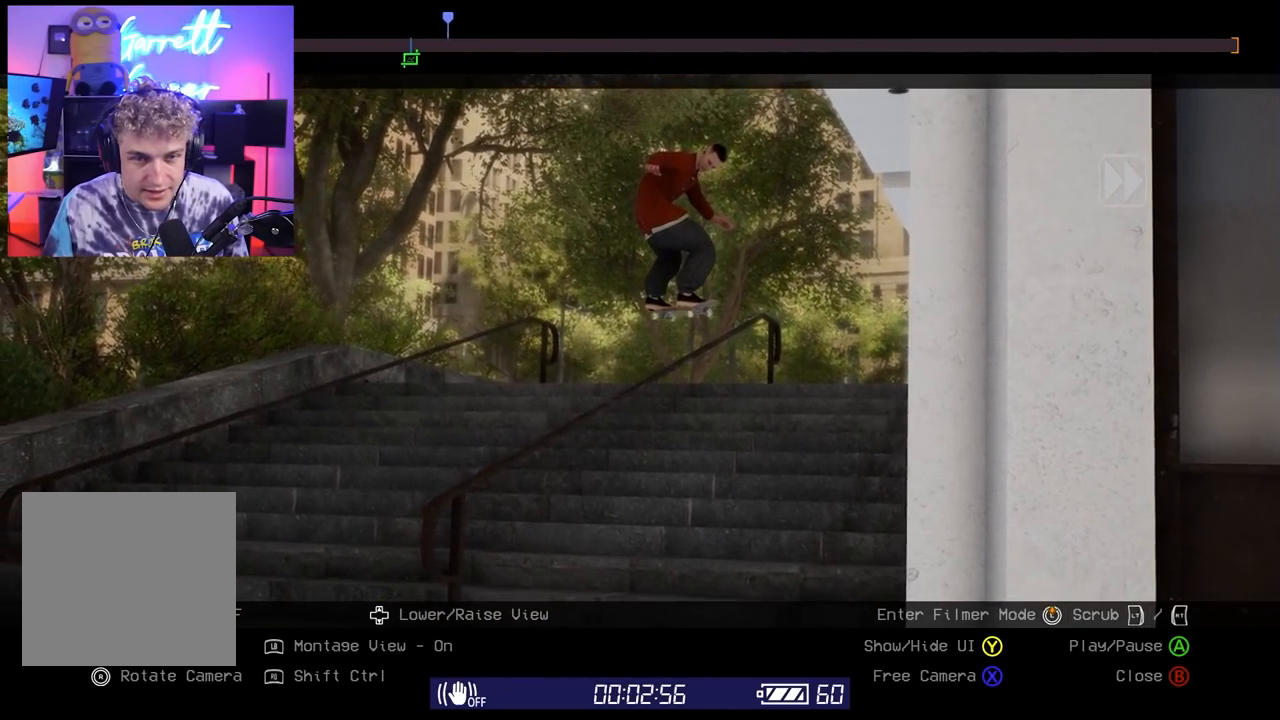
{"buttons": [], "left_stick": "center", "right_stick": "center", "events": [[33, "Y", "down"], [133, "Y", "up"]]}